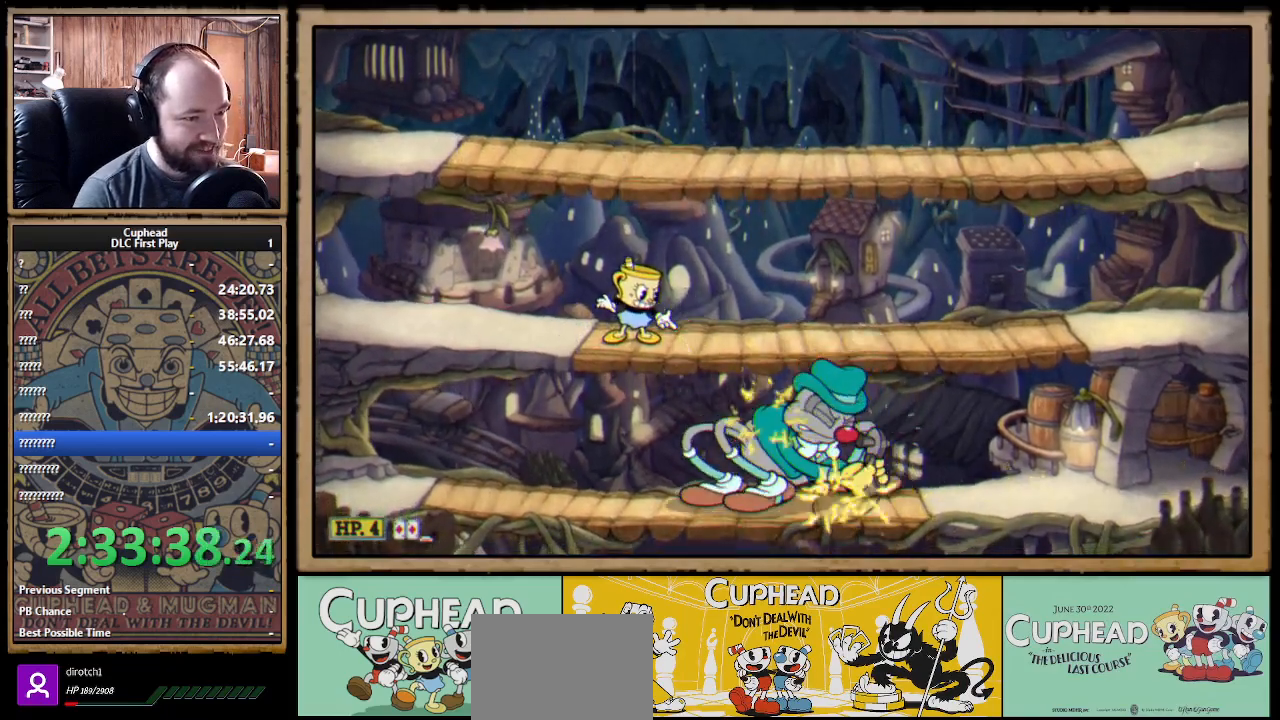
Gameplay with a controller (Xbox layout); each line is a JSON object with the inputs held at the frame after it. "events" lists button and stick changes between this image and that frame as [ms after this image, input, new state], when the widget could be followed in between. Not read: R3.
{"buttons": ["X", "R1"], "left_stick": "down-right", "right_stick": "center", "events": []}
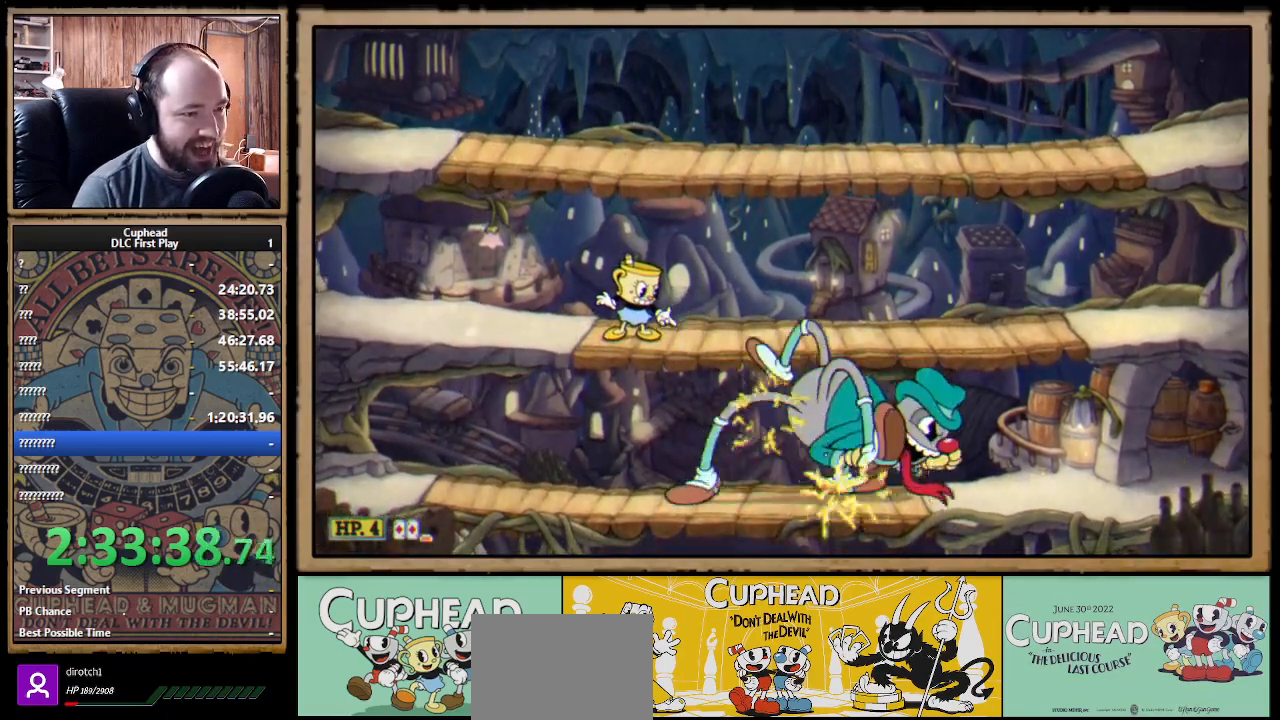
{"buttons": ["X", "R1"], "left_stick": "right", "right_stick": "center", "events": [[100, "A", "down"], [183, "A", "up"], [217, "left_stick", "right"]]}
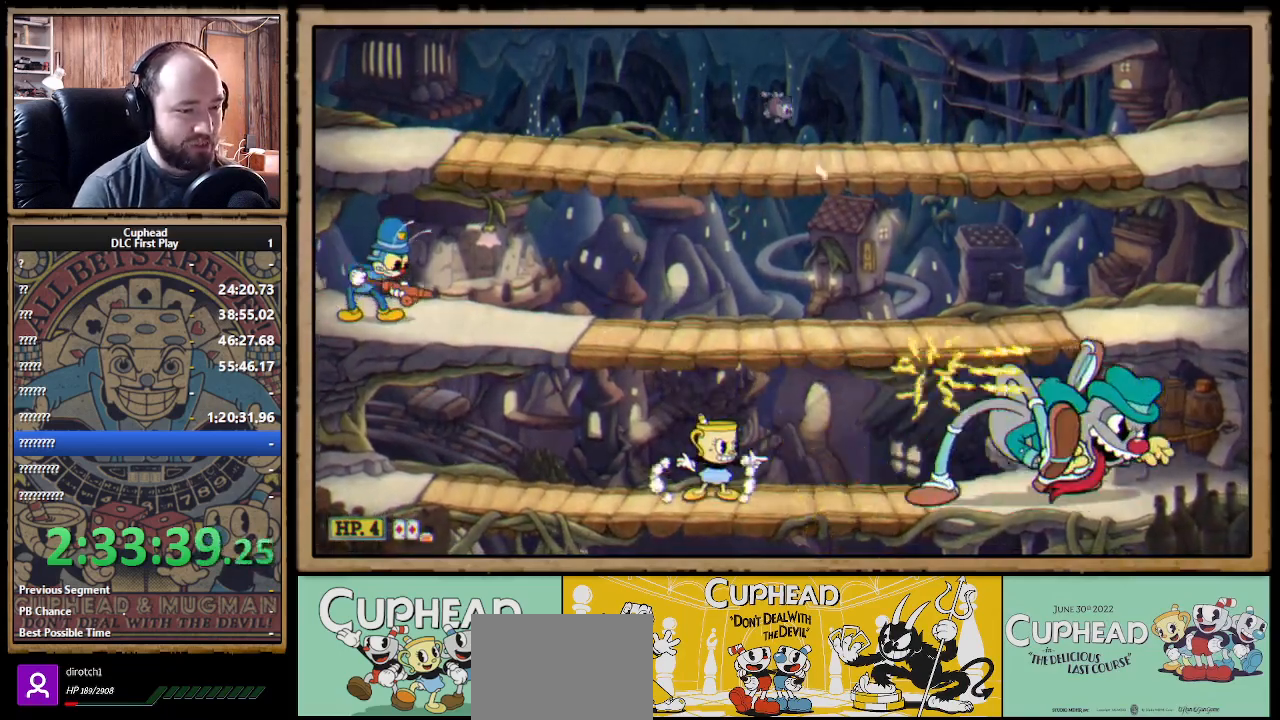
{"buttons": ["X", "R1"], "left_stick": "right", "right_stick": "center", "events": []}
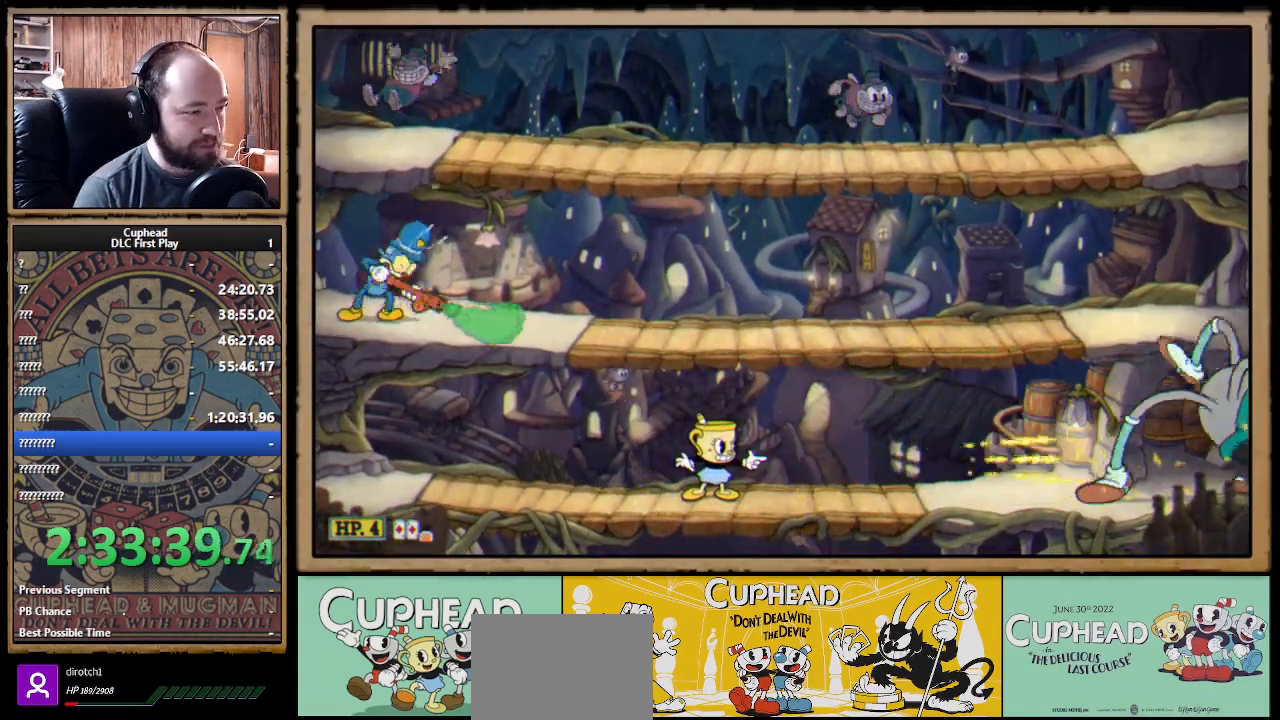
{"buttons": ["A", "X", "R1"], "left_stick": "center", "right_stick": "center", "events": [[100, "A", "down"], [167, "A", "up"], [383, "A", "down"], [483, "left_stick", "center"]]}
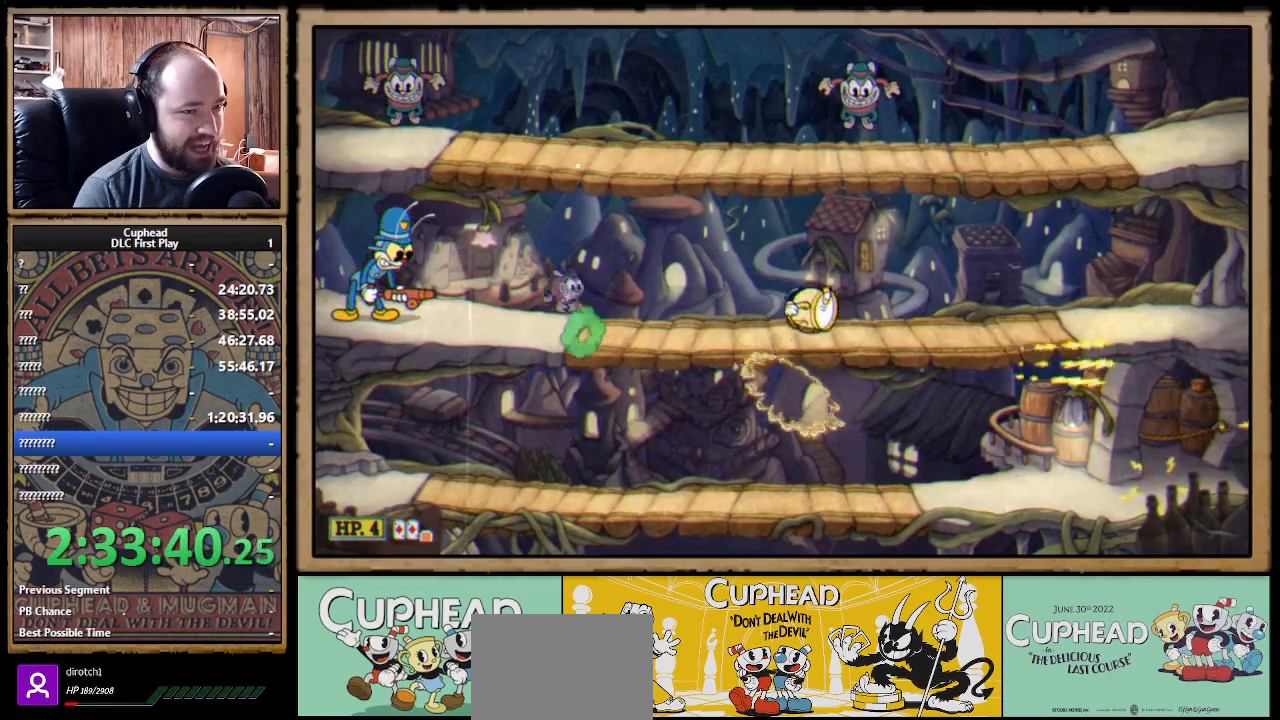
{"buttons": ["X", "R1"], "left_stick": "left", "right_stick": "center", "events": [[83, "A", "up"], [333, "left_stick", "left"], [400, "A", "down"], [500, "A", "up"]]}
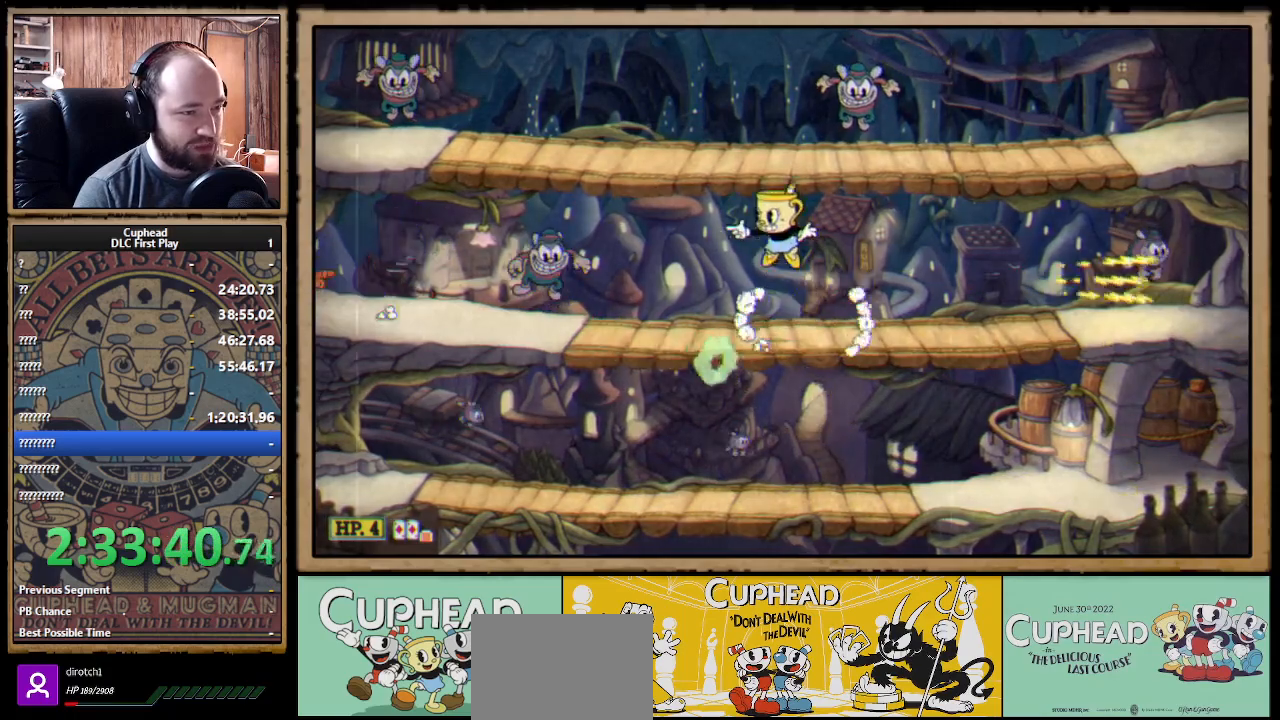
{"buttons": ["X", "R1"], "left_stick": "right", "right_stick": "center", "events": [[383, "left_stick", "right"]]}
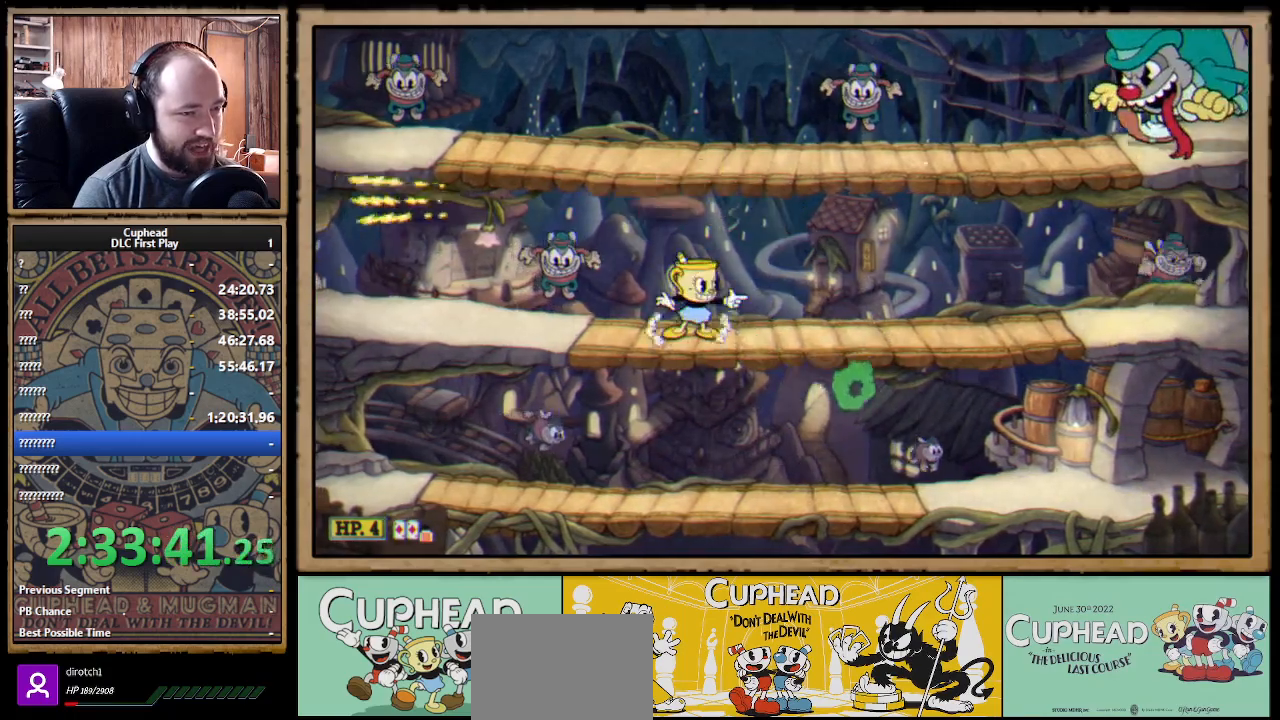
{"buttons": ["X", "R1"], "left_stick": "up-right", "right_stick": "center", "events": [[117, "left_stick", "up-right"]]}
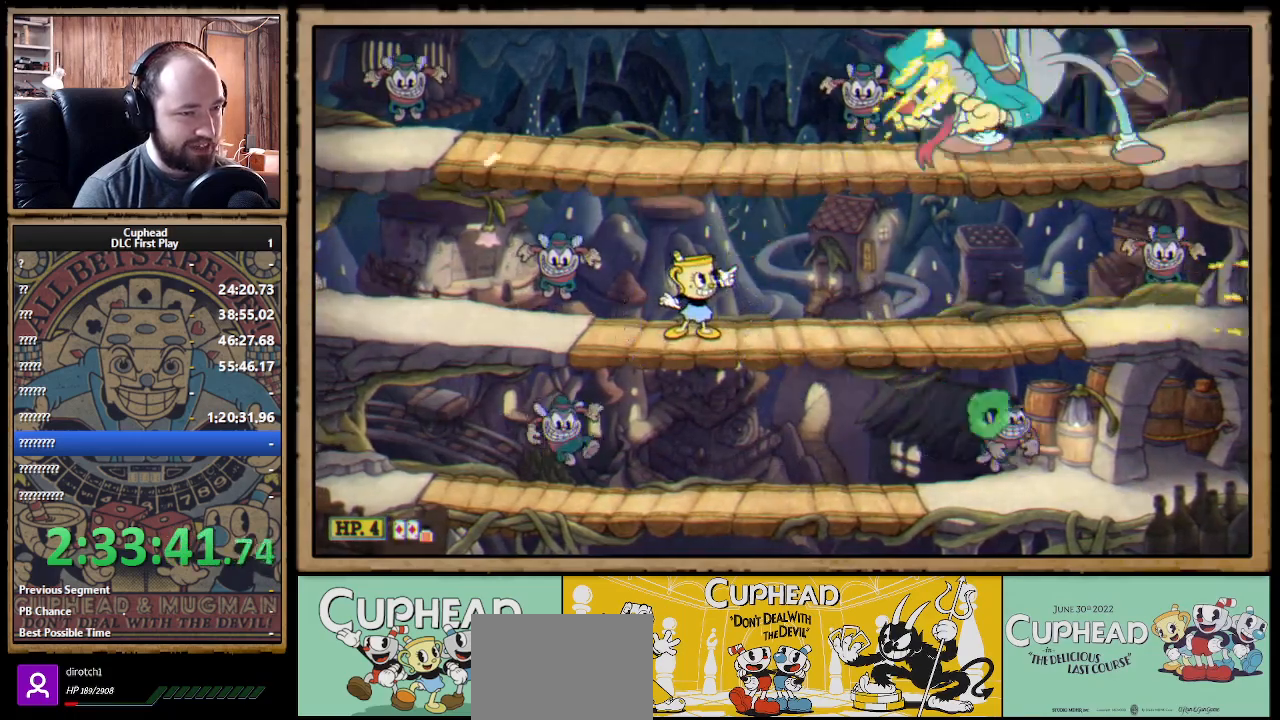
{"buttons": ["X", "R1"], "left_stick": "up", "right_stick": "center", "events": [[367, "left_stick", "up"]]}
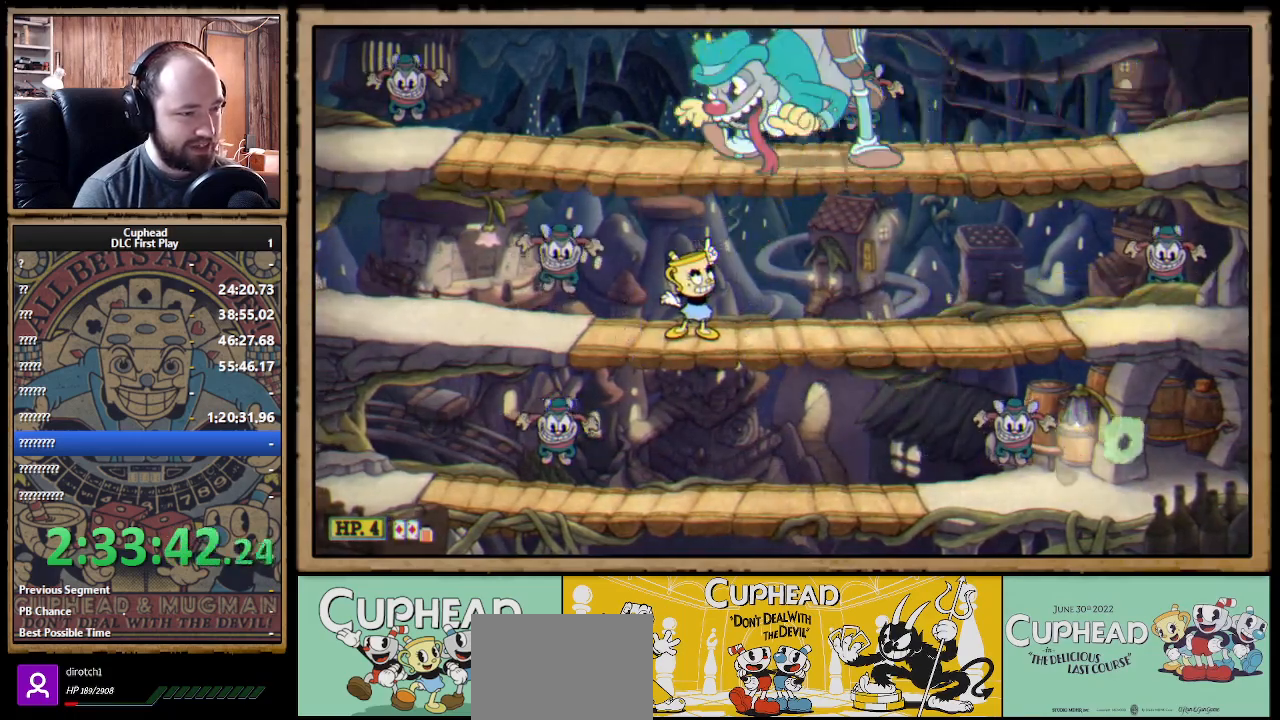
{"buttons": ["X", "R1"], "left_stick": "up-left", "right_stick": "center", "events": [[383, "left_stick", "up-left"]]}
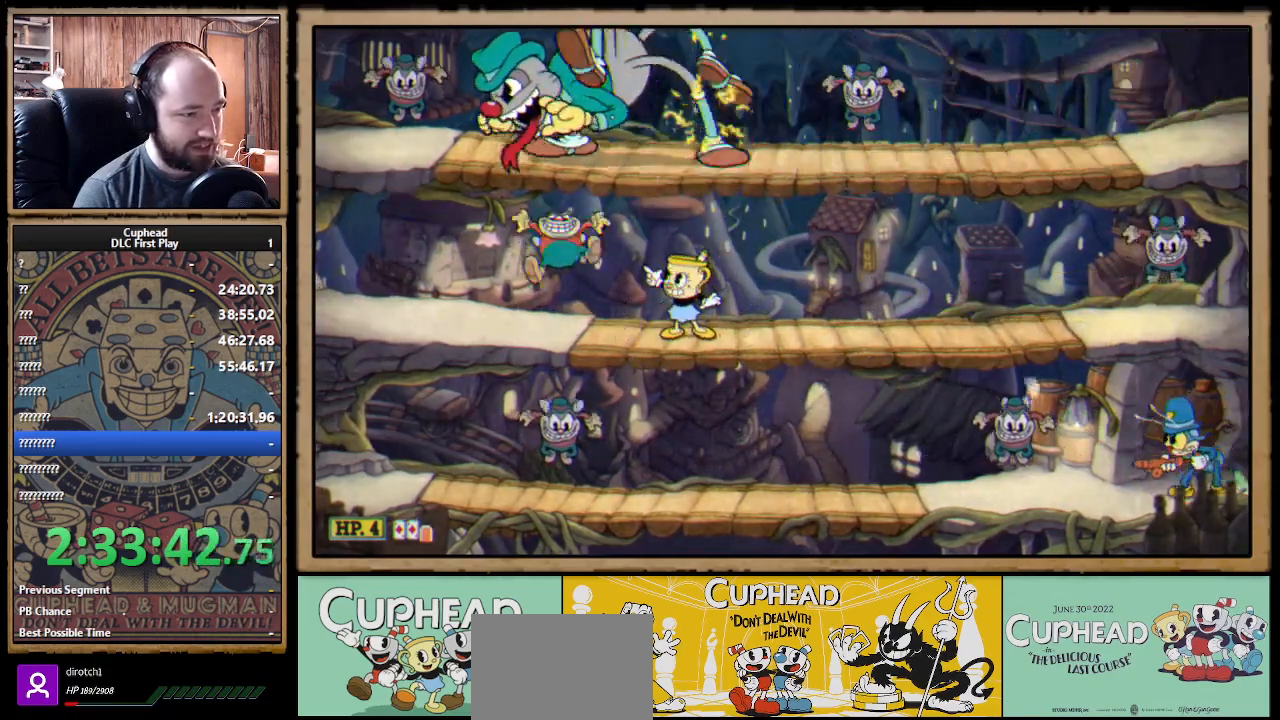
{"buttons": ["X", "R1"], "left_stick": "up-right", "right_stick": "center", "events": [[233, "left_stick", "left"], [433, "left_stick", "up"], [483, "left_stick", "up-right"]]}
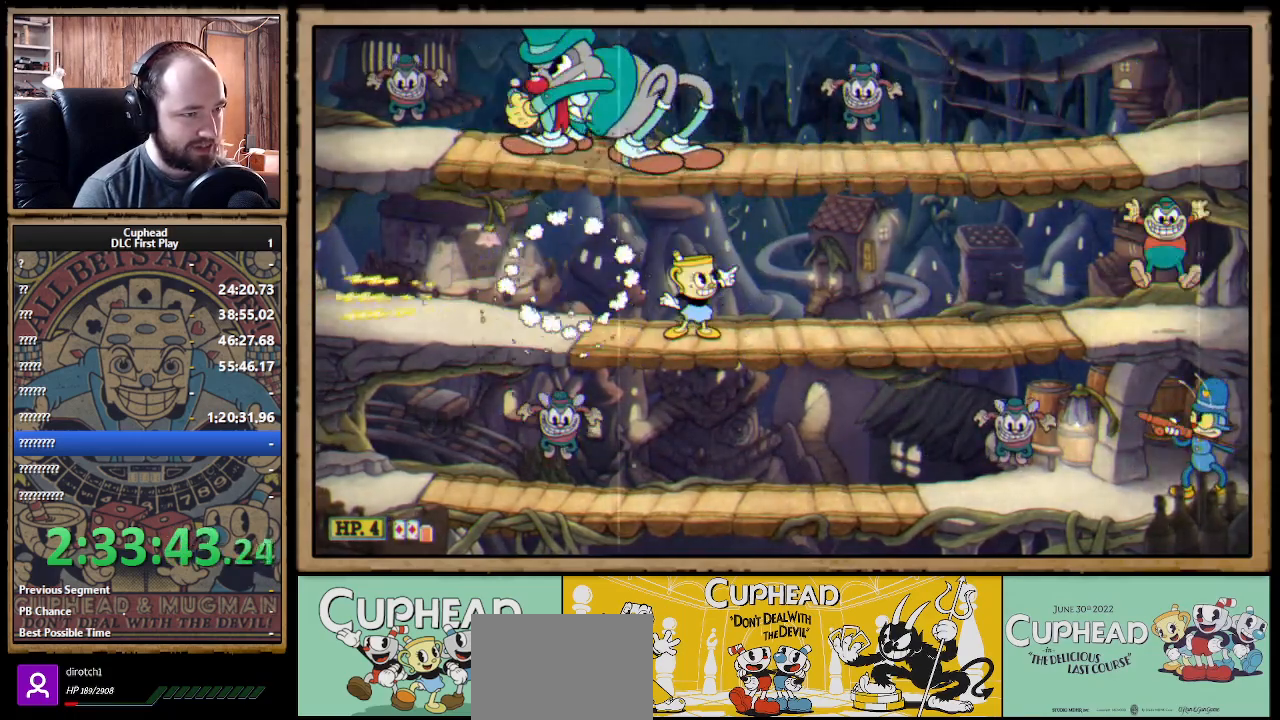
{"buttons": ["X", "R1"], "left_stick": "up-left", "right_stick": "center", "events": [[433, "left_stick", "up-left"]]}
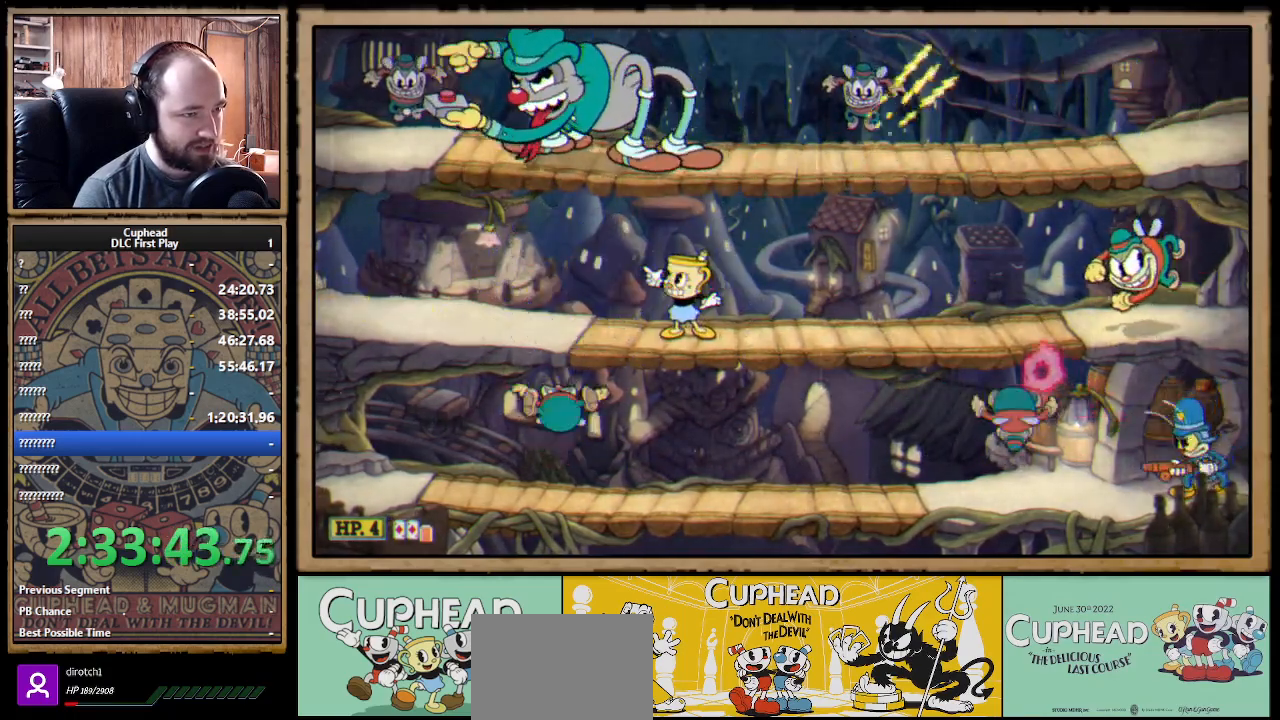
{"buttons": [], "left_stick": "right", "right_stick": "center", "events": [[217, "left_stick", "up-right"], [367, "R1", "up"], [367, "X", "up"], [367, "left_stick", "center"], [500, "left_stick", "right"]]}
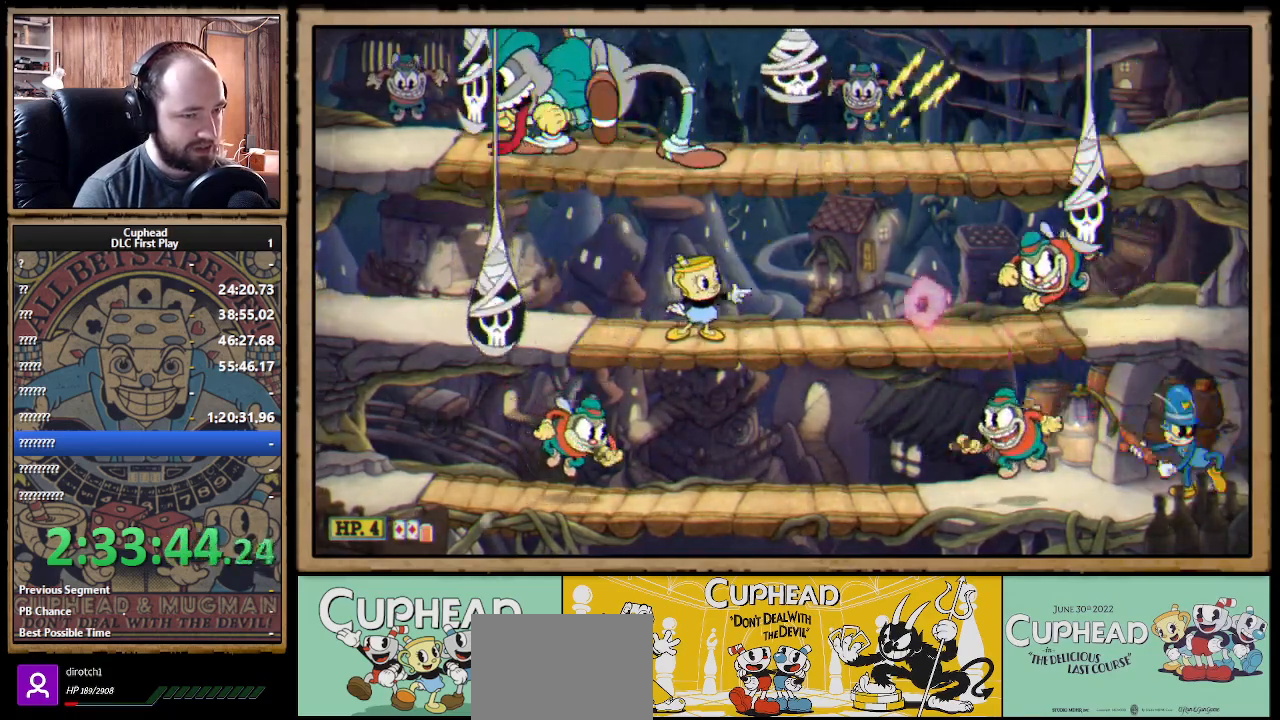
{"buttons": ["X", "R1"], "left_stick": "left", "right_stick": "center", "events": [[100, "A", "down"], [150, "B", "down"], [183, "A", "up"], [267, "B", "up"], [367, "left_stick", "left"], [467, "R1", "down"], [500, "X", "down"]]}
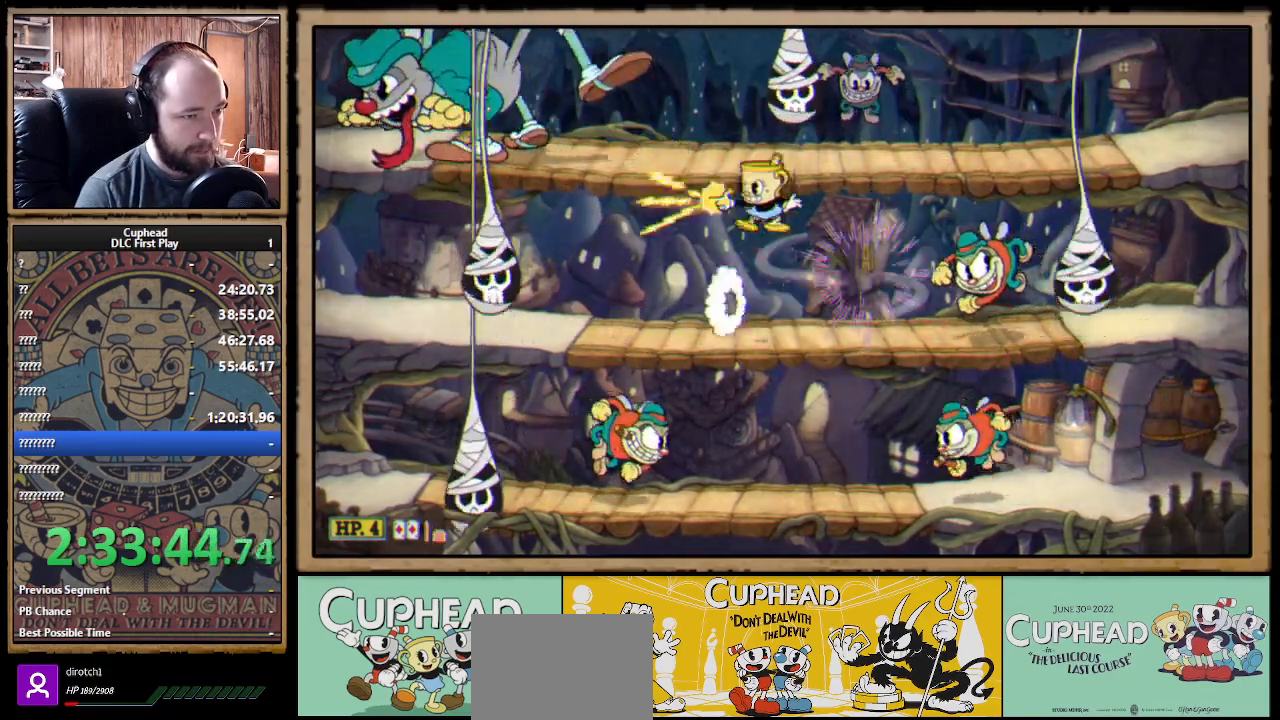
{"buttons": ["X", "R1"], "left_stick": "right", "right_stick": "center", "events": [[417, "left_stick", "right"]]}
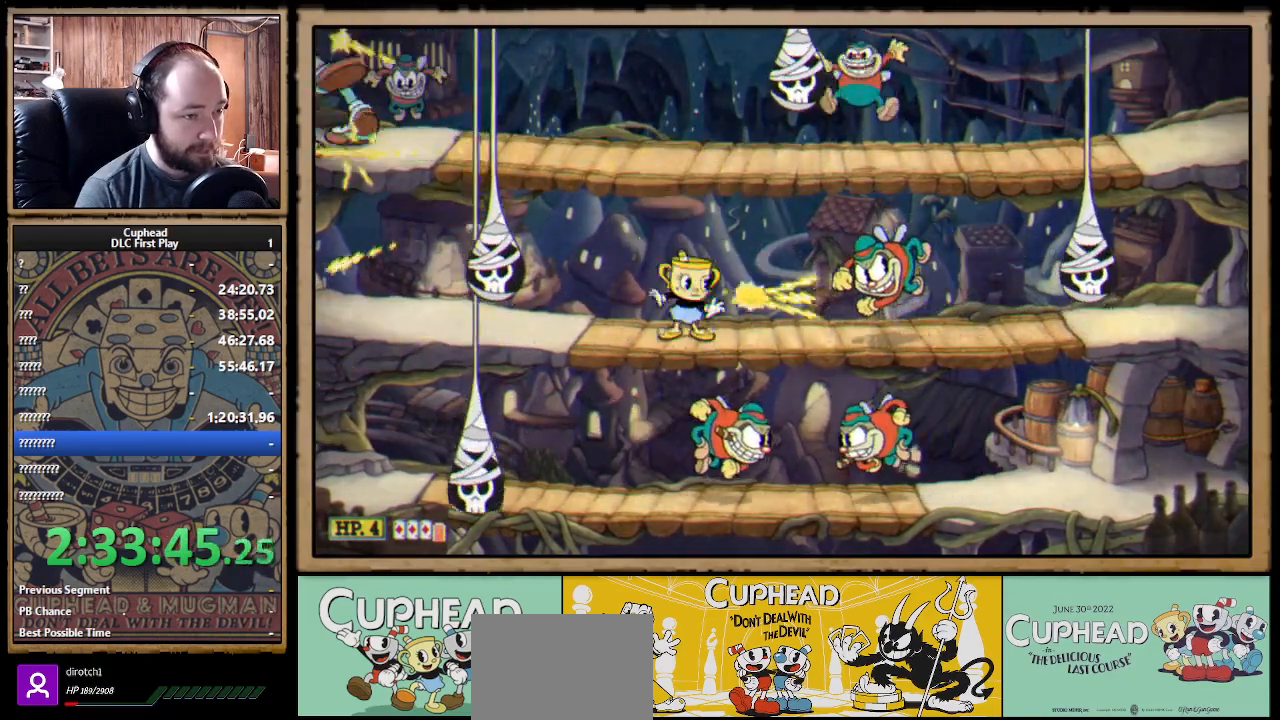
{"buttons": ["X", "R1"], "left_stick": "up-right", "right_stick": "center", "events": [[100, "left_stick", "center"], [317, "left_stick", "up-right"]]}
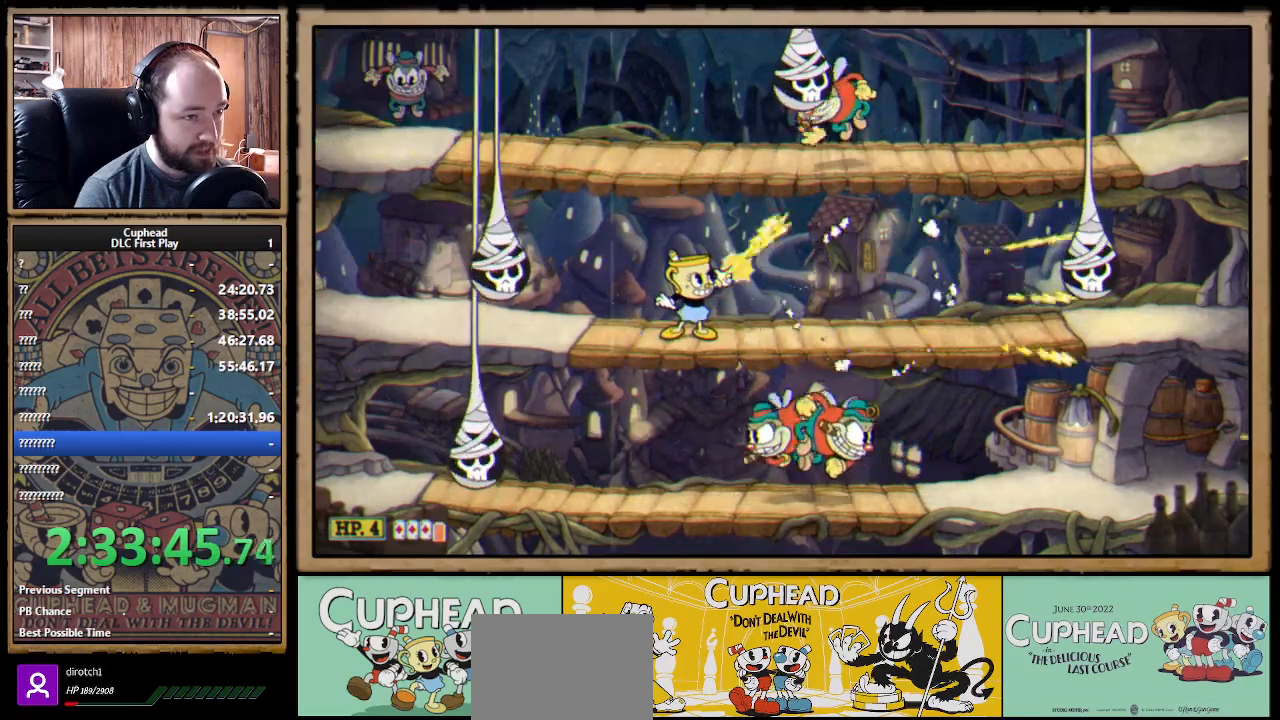
{"buttons": ["X", "R1"], "left_stick": "down", "right_stick": "center", "events": [[217, "left_stick", "up"], [383, "left_stick", "right"], [500, "left_stick", "down"]]}
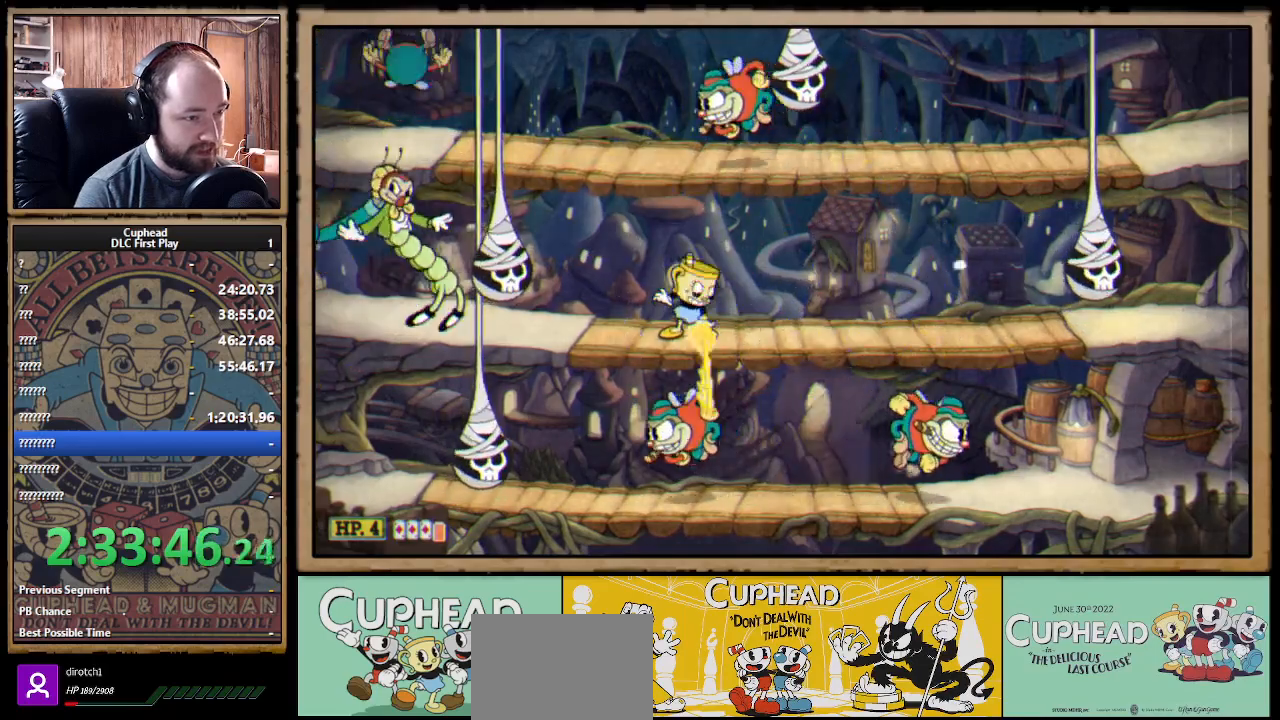
{"buttons": ["X", "R1"], "left_stick": "down-right", "right_stick": "center", "events": [[100, "left_stick", "down-left"], [233, "left_stick", "down"], [333, "A", "down"], [400, "A", "up"], [417, "left_stick", "down-right"]]}
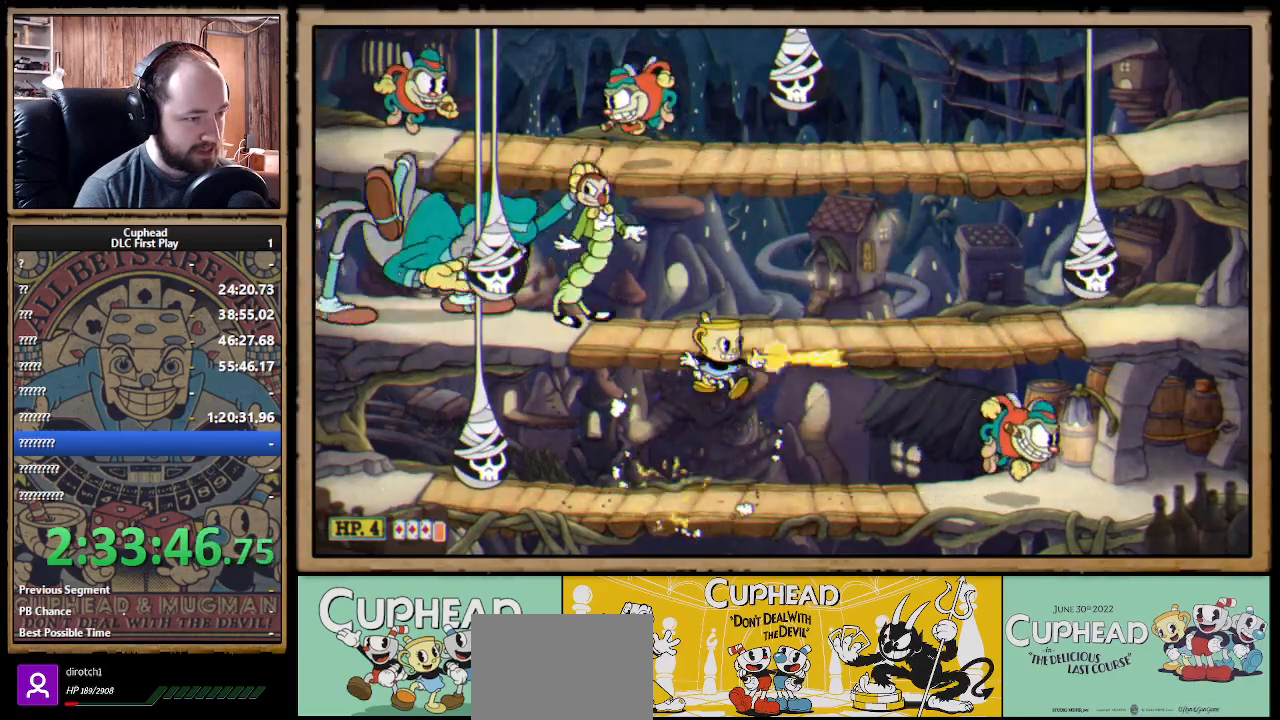
{"buttons": ["X"], "left_stick": "up-left", "right_stick": "center", "events": [[67, "left_stick", "up-left"], [333, "R1", "up"]]}
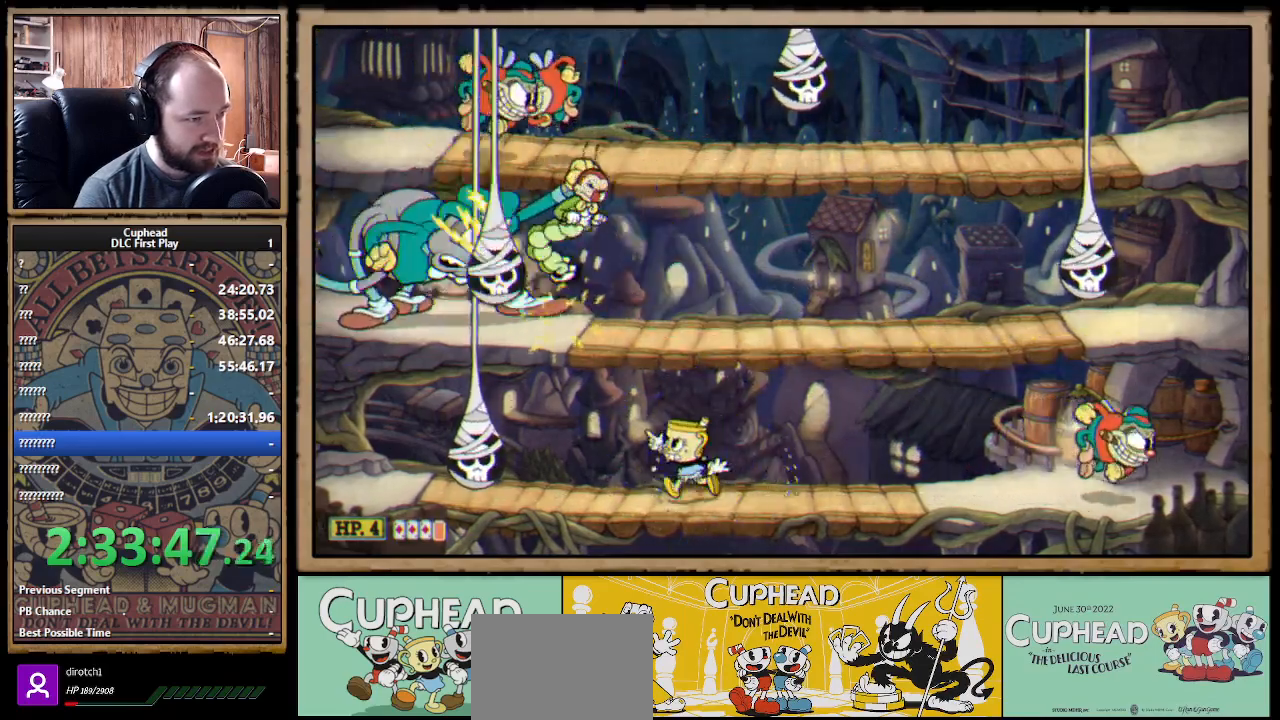
{"buttons": ["X", "R1"], "left_stick": "up-left", "right_stick": "center", "events": [[17, "R1", "down"]]}
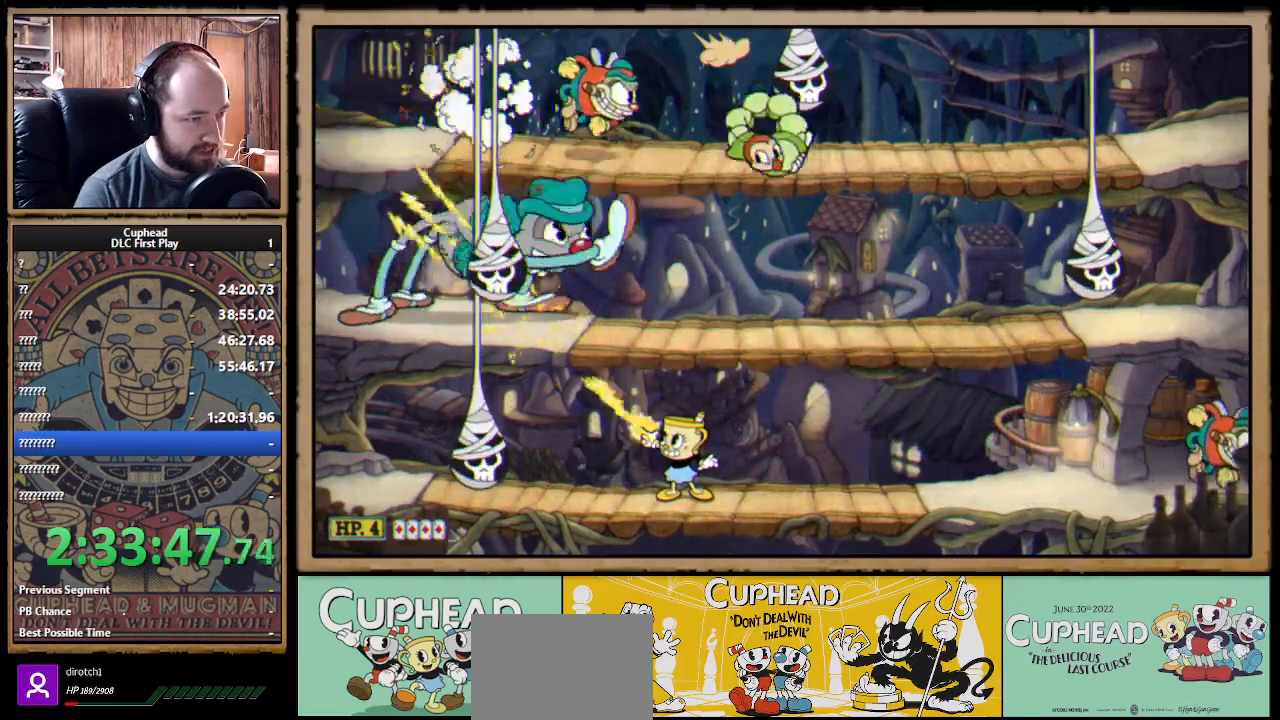
{"buttons": ["X", "R1"], "left_stick": "up-left", "right_stick": "center", "events": []}
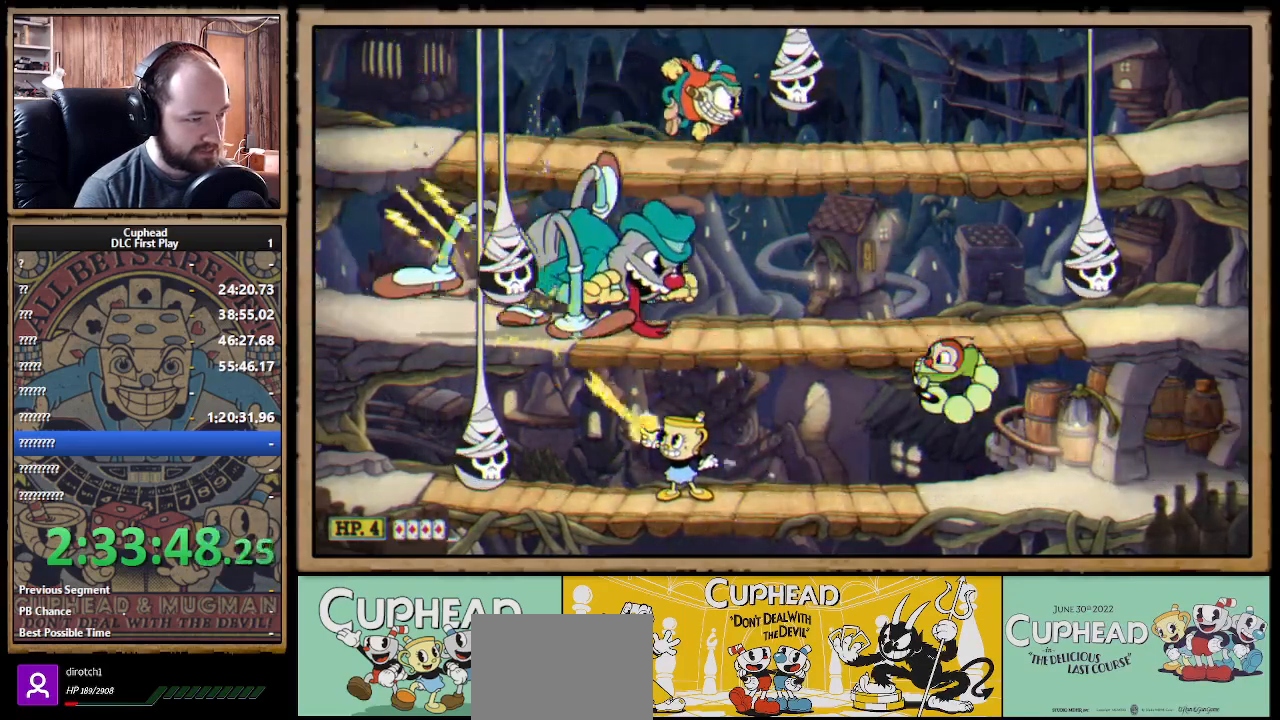
{"buttons": ["X", "R1"], "left_stick": "up-right", "right_stick": "center", "events": [[100, "left_stick", "up"], [383, "left_stick", "up-right"]]}
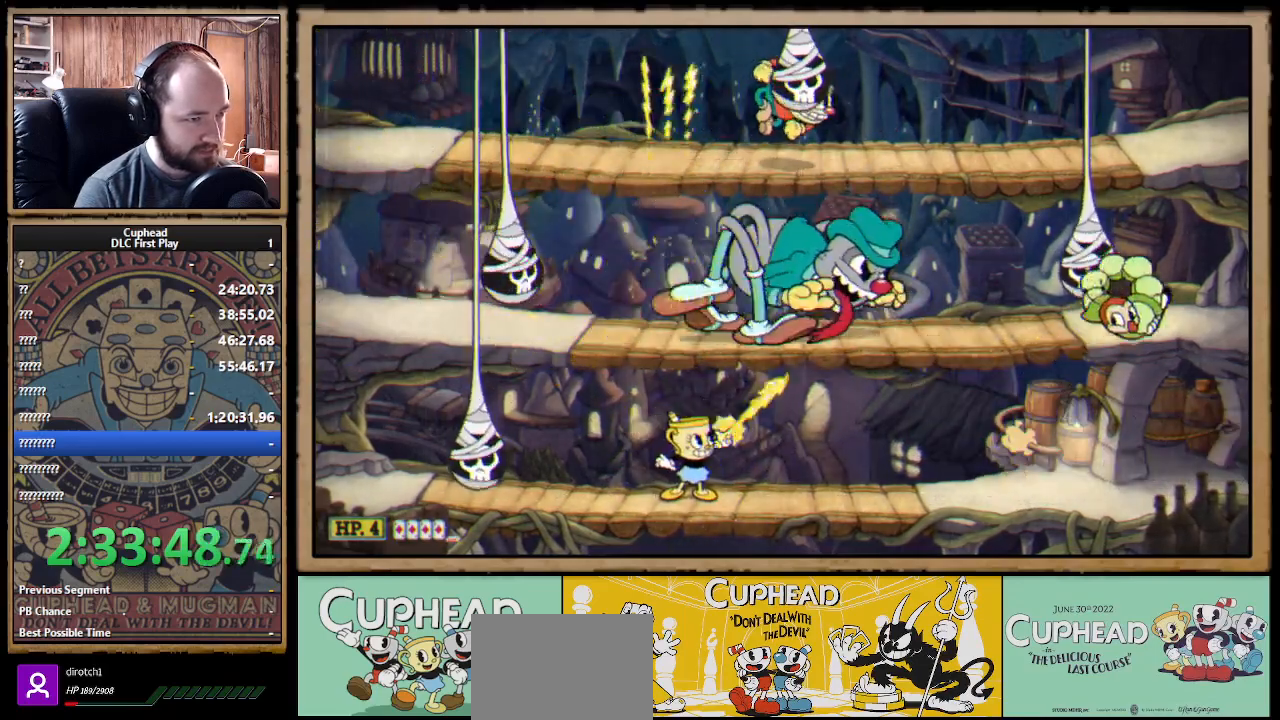
{"buttons": ["A", "X", "R1"], "left_stick": "up-right", "right_stick": "center", "events": [[417, "A", "down"]]}
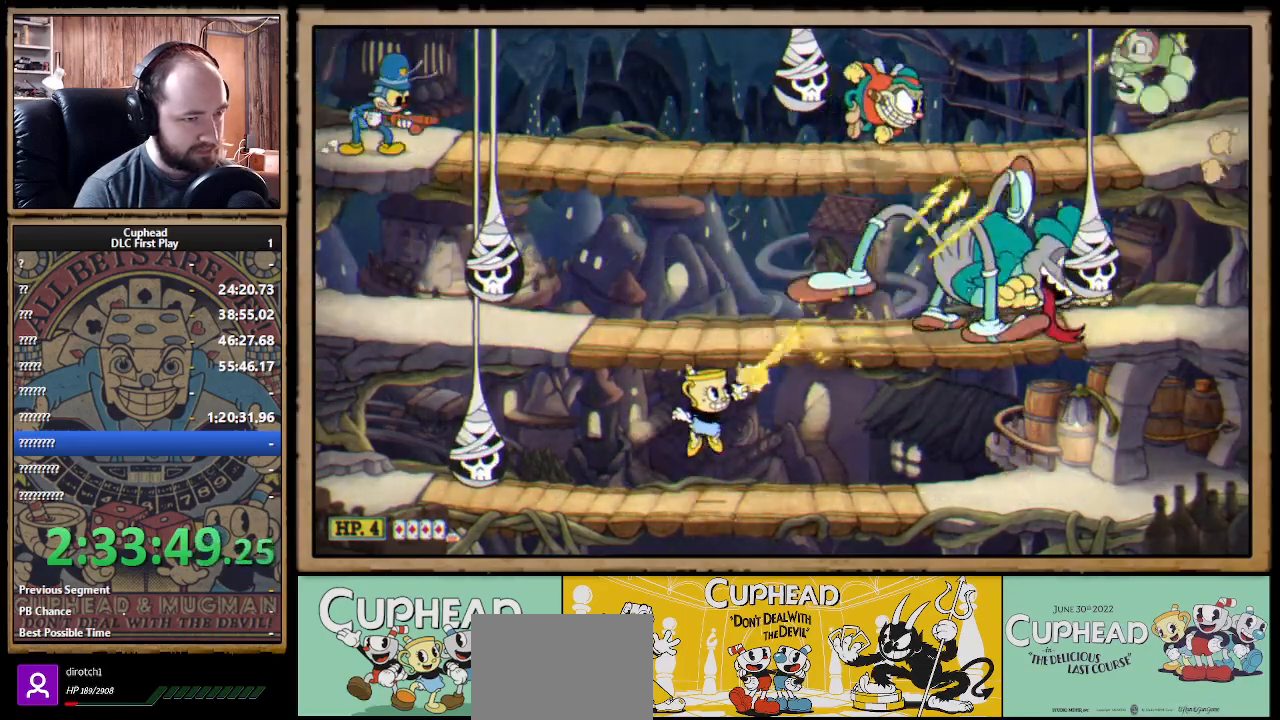
{"buttons": ["X", "R1"], "left_stick": "center", "right_stick": "center", "events": [[17, "A", "up"], [83, "A", "down"], [83, "left_stick", "center"], [250, "A", "up"], [300, "left_stick", "right"], [417, "left_stick", "center"]]}
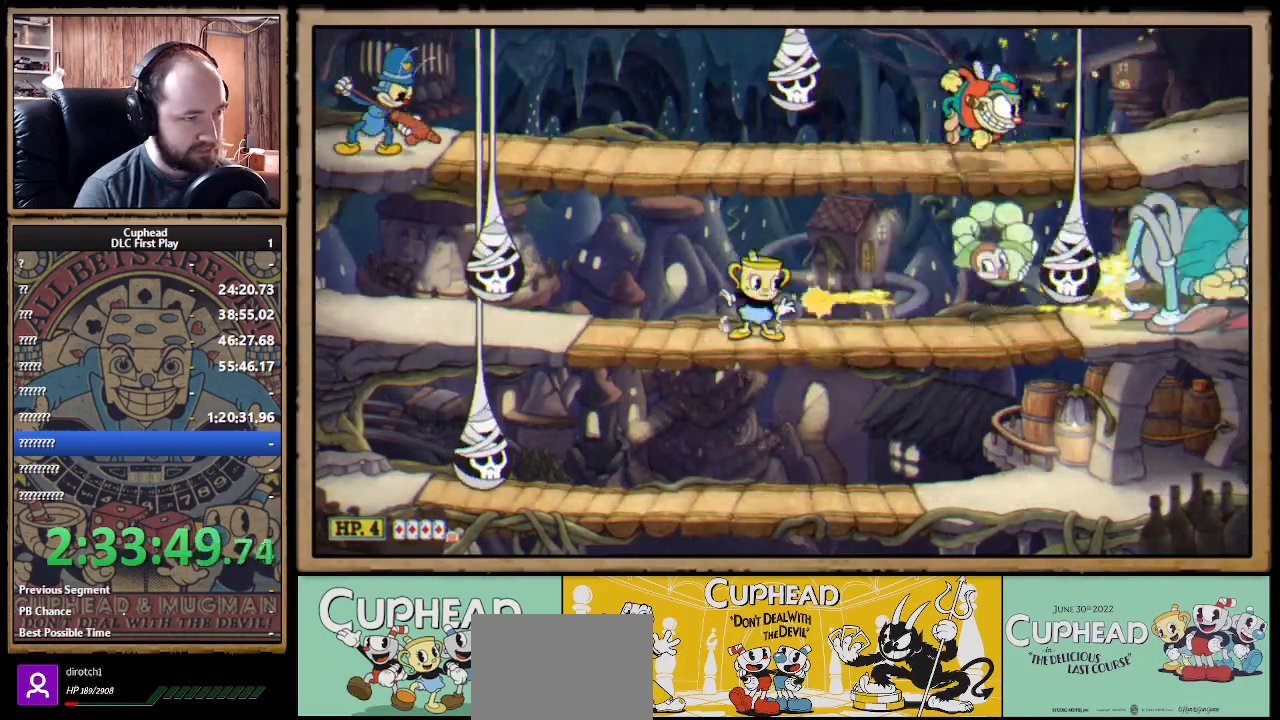
{"buttons": ["X", "R1"], "left_stick": "left", "right_stick": "center", "events": [[200, "left_stick", "down"], [300, "A", "down"], [333, "A", "up"], [367, "left_stick", "down-left"], [467, "left_stick", "left"]]}
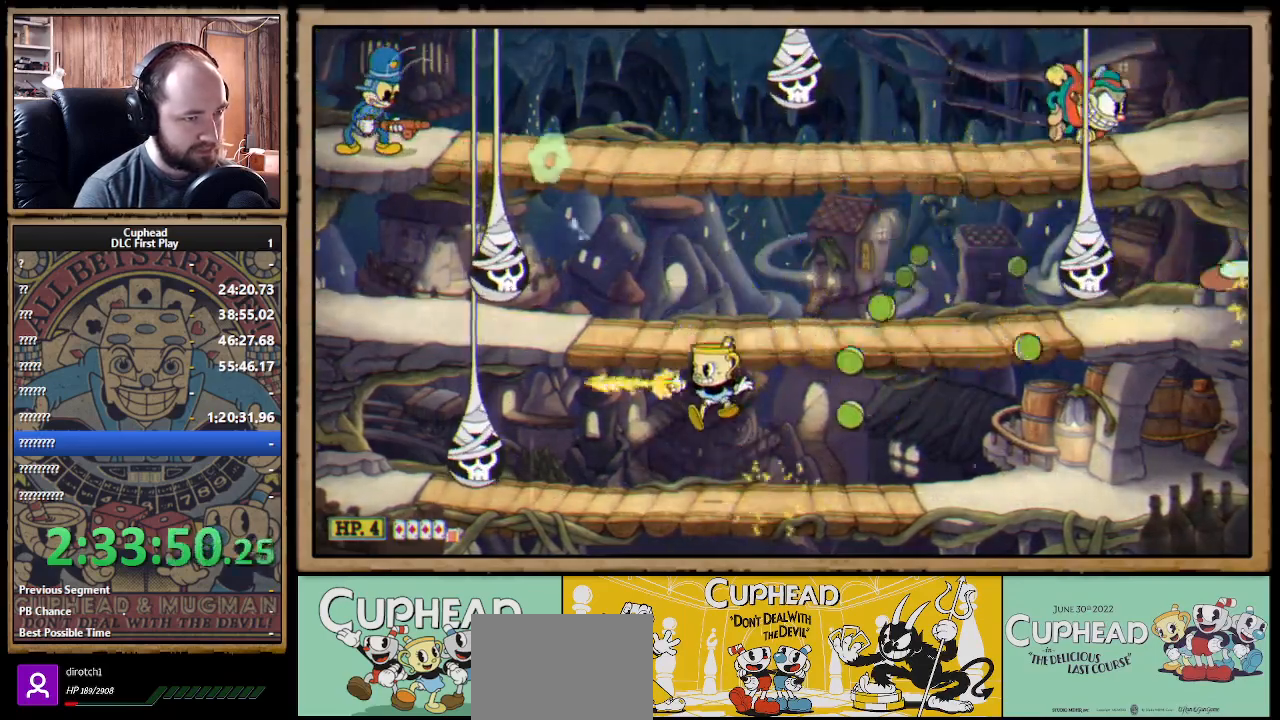
{"buttons": ["X", "R1"], "left_stick": "up-right", "right_stick": "center", "events": [[133, "left_stick", "up"], [200, "left_stick", "up-right"]]}
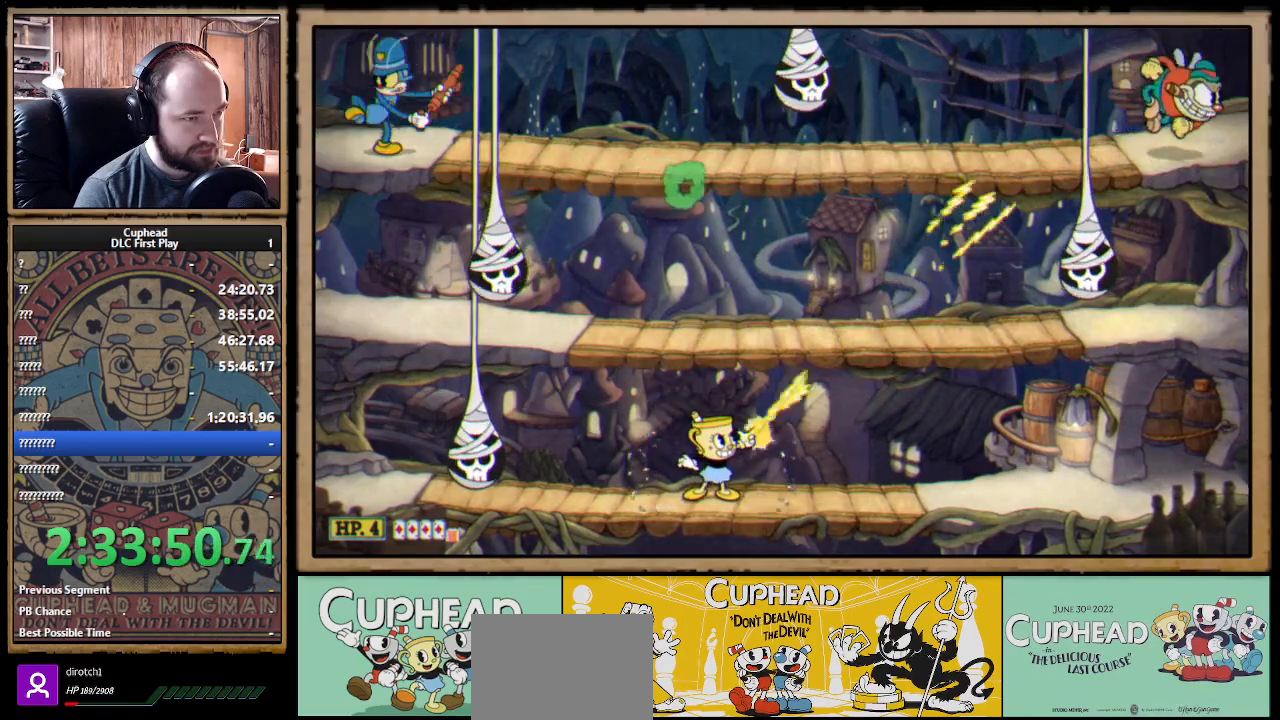
{"buttons": ["X", "R1"], "left_stick": "up-right", "right_stick": "center", "events": []}
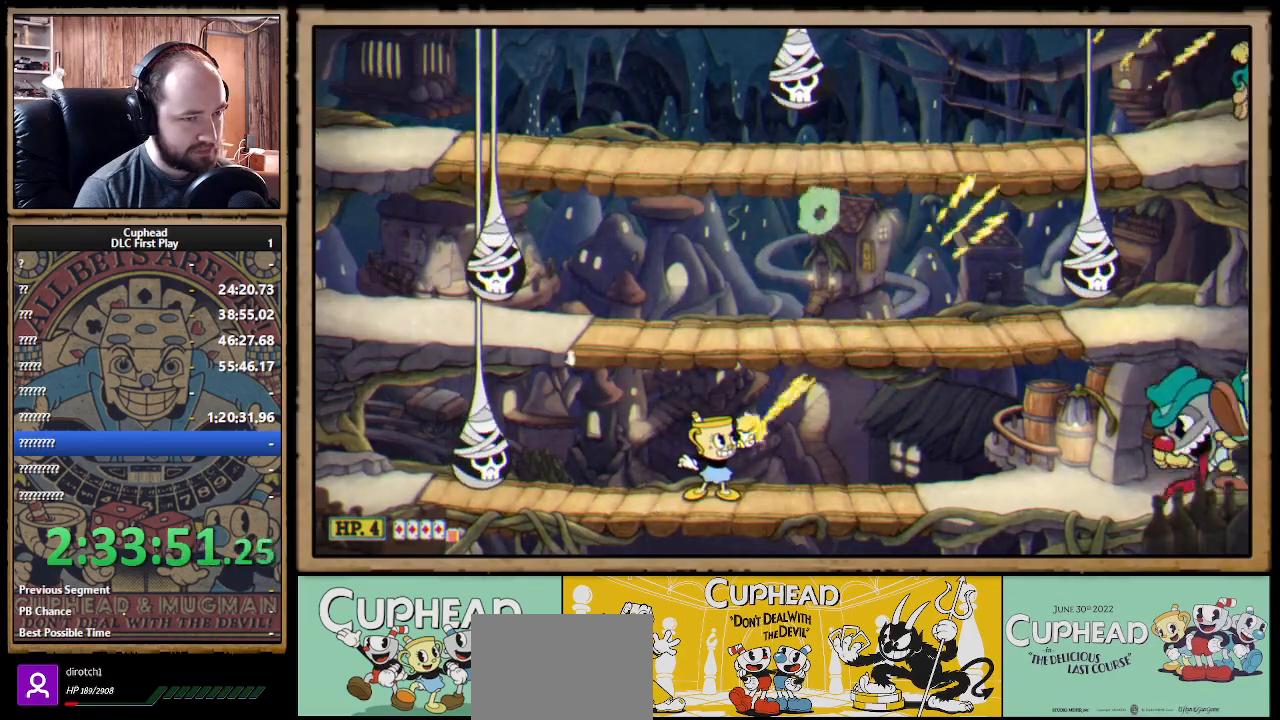
{"buttons": ["X", "R1"], "left_stick": "center", "right_stick": "center", "events": [[217, "left_stick", "center"]]}
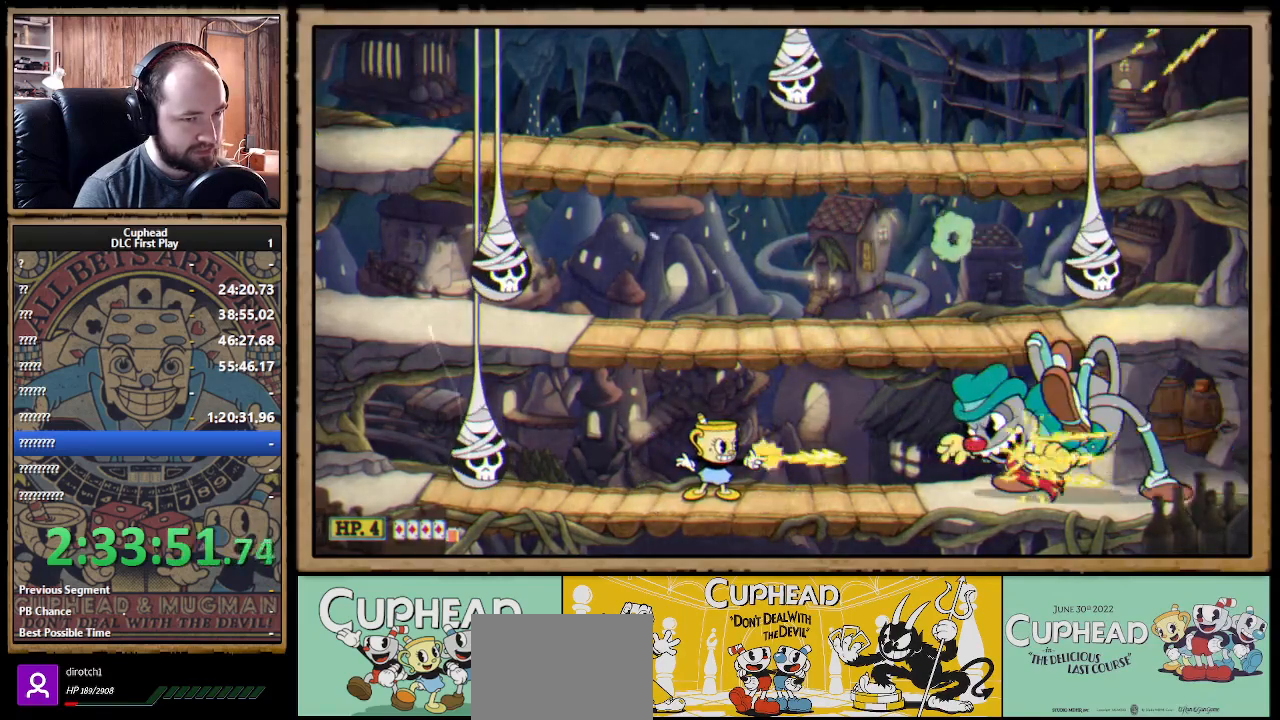
{"buttons": ["A", "X", "R1"], "left_stick": "right", "right_stick": "center", "events": [[133, "A", "down"], [233, "A", "up"], [283, "A", "down"], [317, "left_stick", "right"]]}
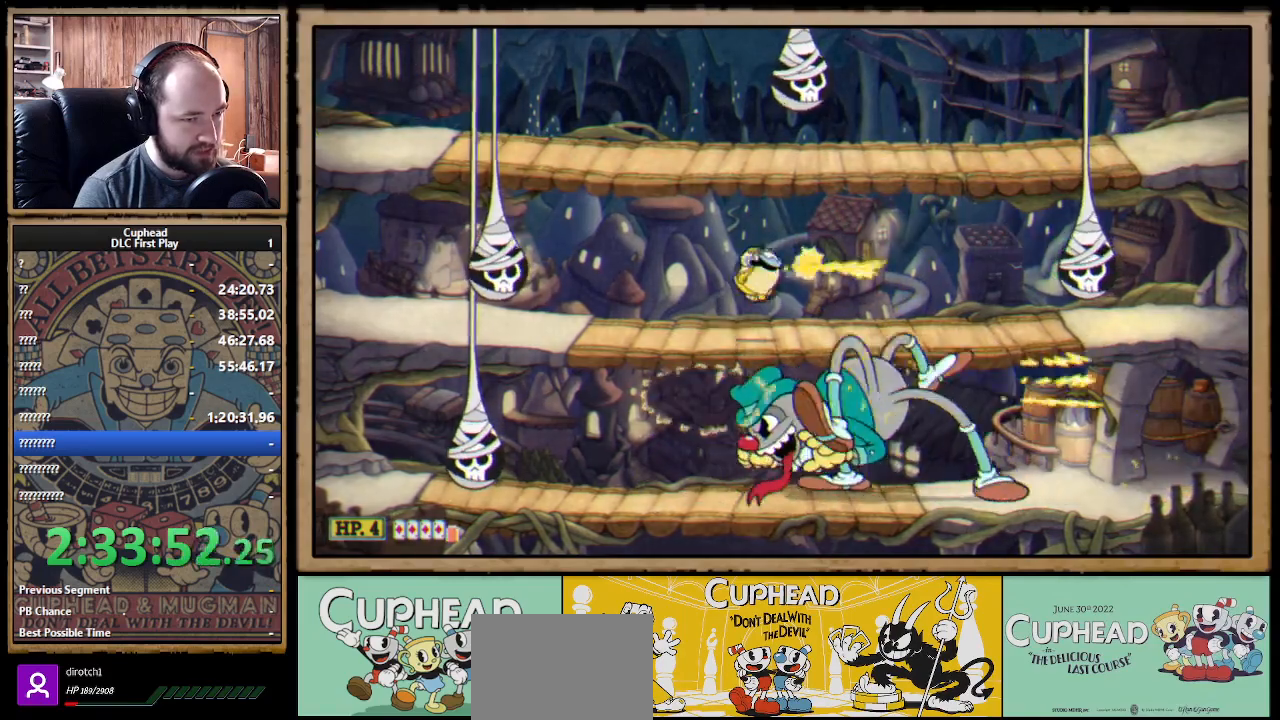
{"buttons": ["X", "R1"], "left_stick": "down-left", "right_stick": "center", "events": [[17, "A", "up"], [83, "left_stick", "down"], [317, "left_stick", "down-left"]]}